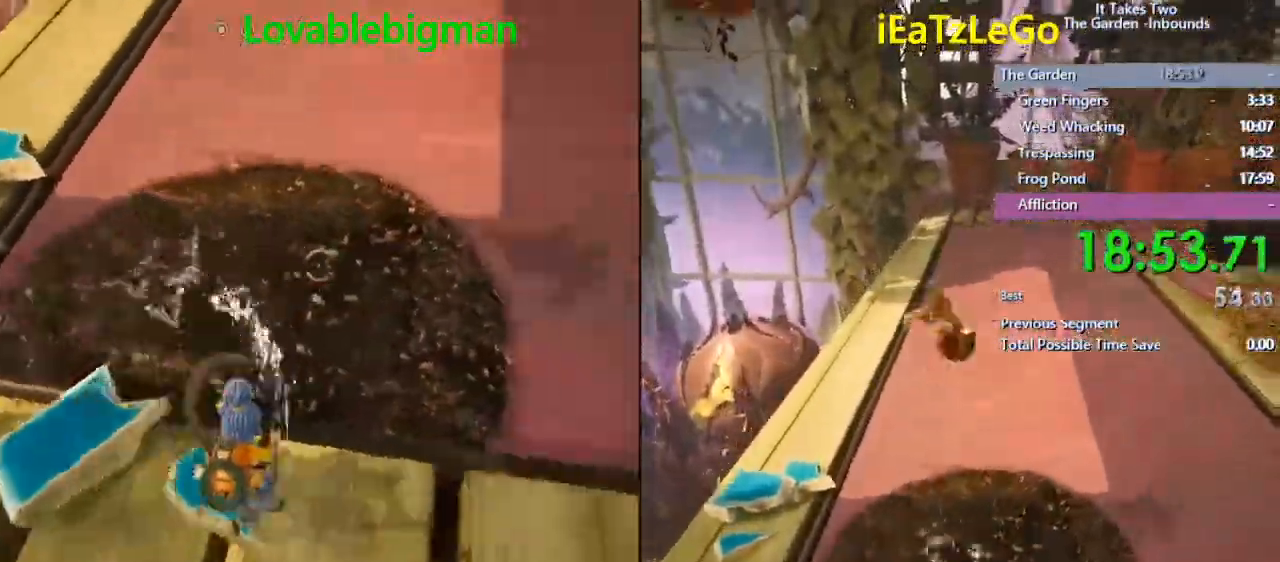
Gameplay with a controller (PlayStation layout); each line is a JSON object with the inputs held at the frame after it. "events" lists button and stick changes between this image and that frame as [ms after this image, input, new state], when the widget could be followed in between.
{"buttons": ["L2", "R2"], "left_stick": "up-right", "right_stick": "right", "events": [[400, "left_stick", "up-right"]]}
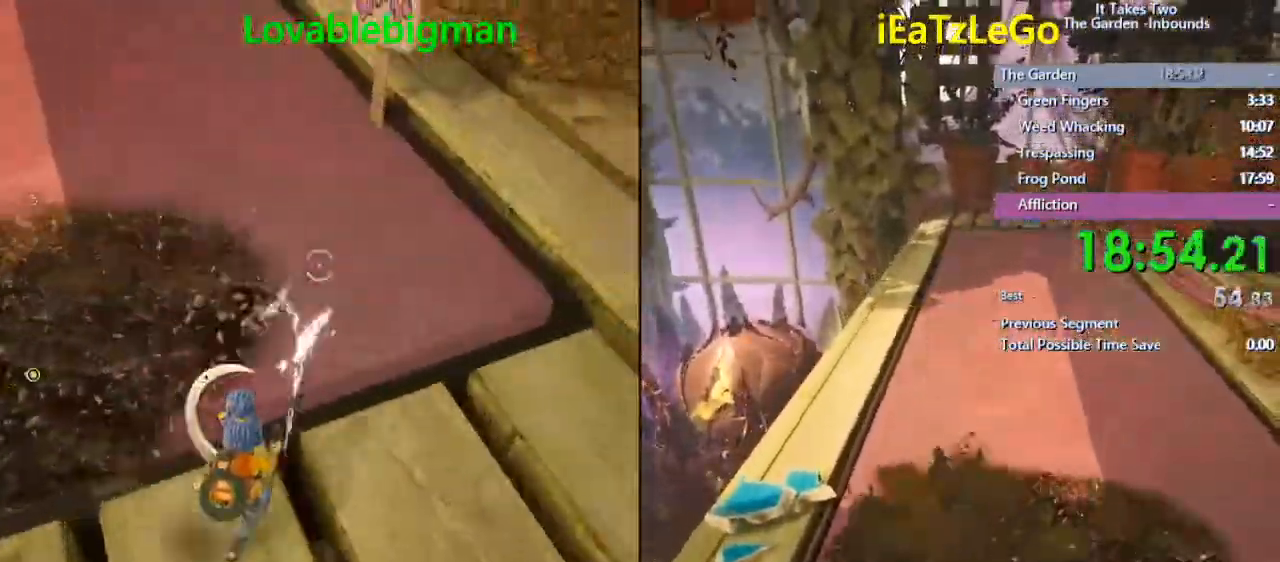
{"buttons": ["L2", "R2"], "left_stick": "up-left", "right_stick": "left", "events": [[233, "left_stick", "up"], [233, "right_stick", "left"], [400, "left_stick", "up-left"]]}
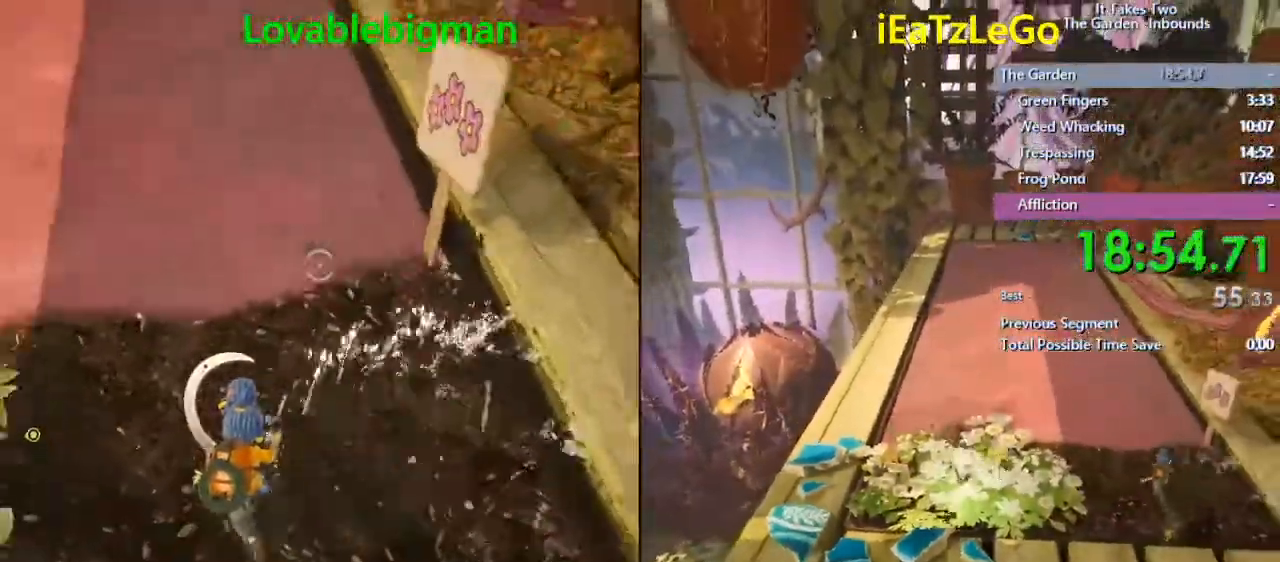
{"buttons": ["L2", "R2"], "left_stick": "up-left", "right_stick": "left", "events": []}
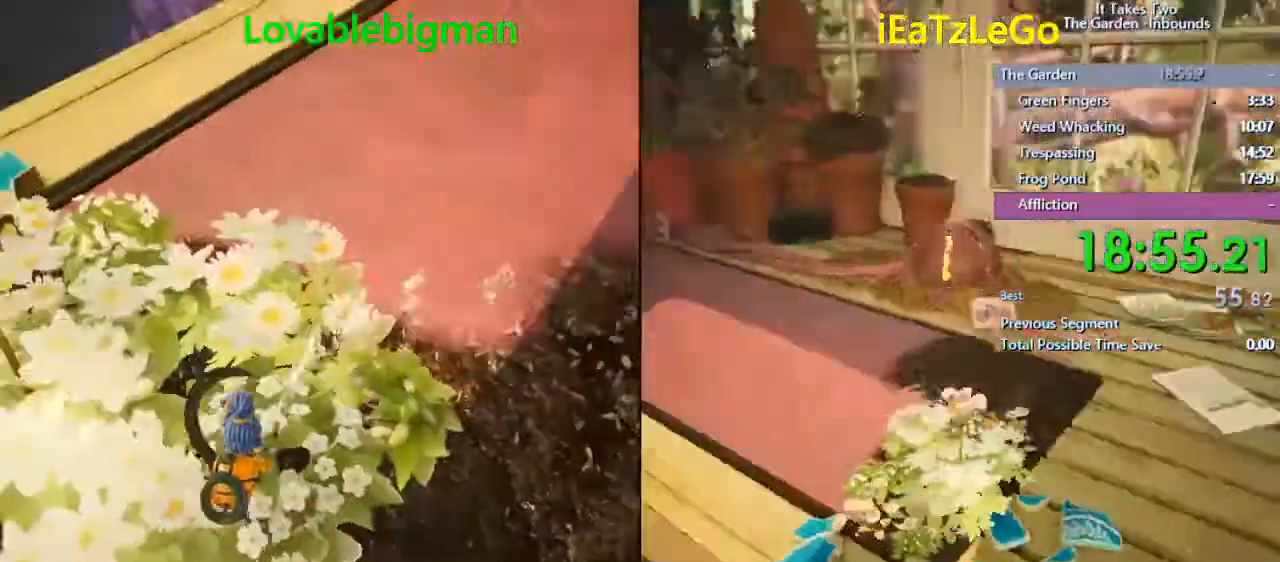
{"buttons": ["L2", "R2"], "left_stick": "up", "right_stick": "right", "events": [[33, "right_stick", "center"], [300, "left_stick", "up"], [400, "right_stick", "right"]]}
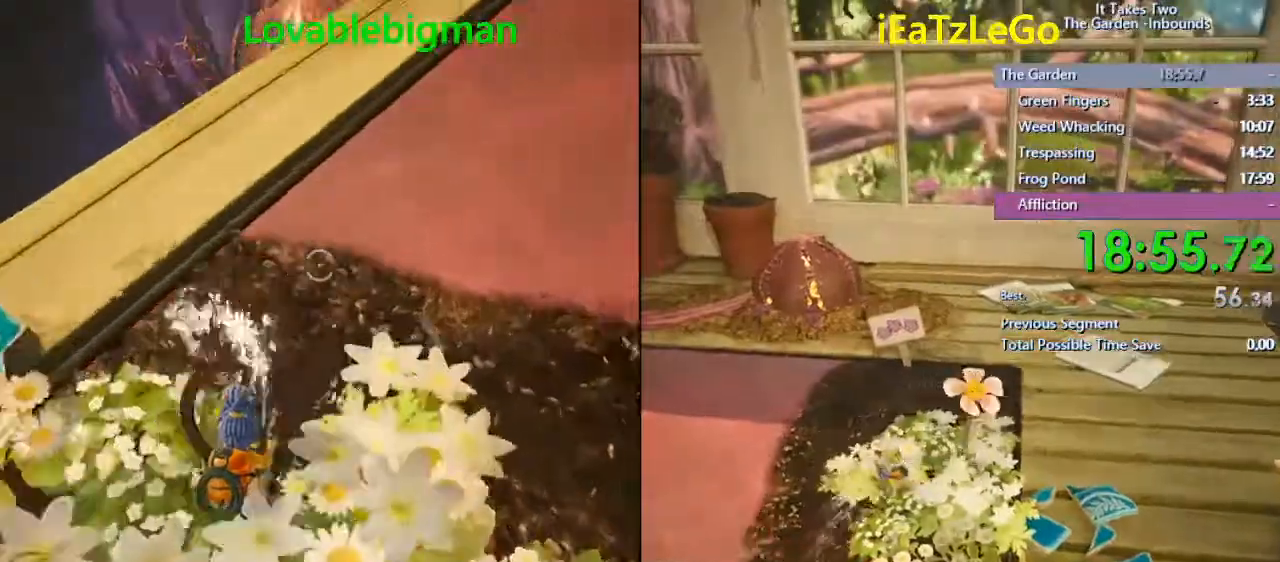
{"buttons": ["L2", "R2"], "left_stick": "up-right", "right_stick": "right", "events": [[133, "left_stick", "up-right"]]}
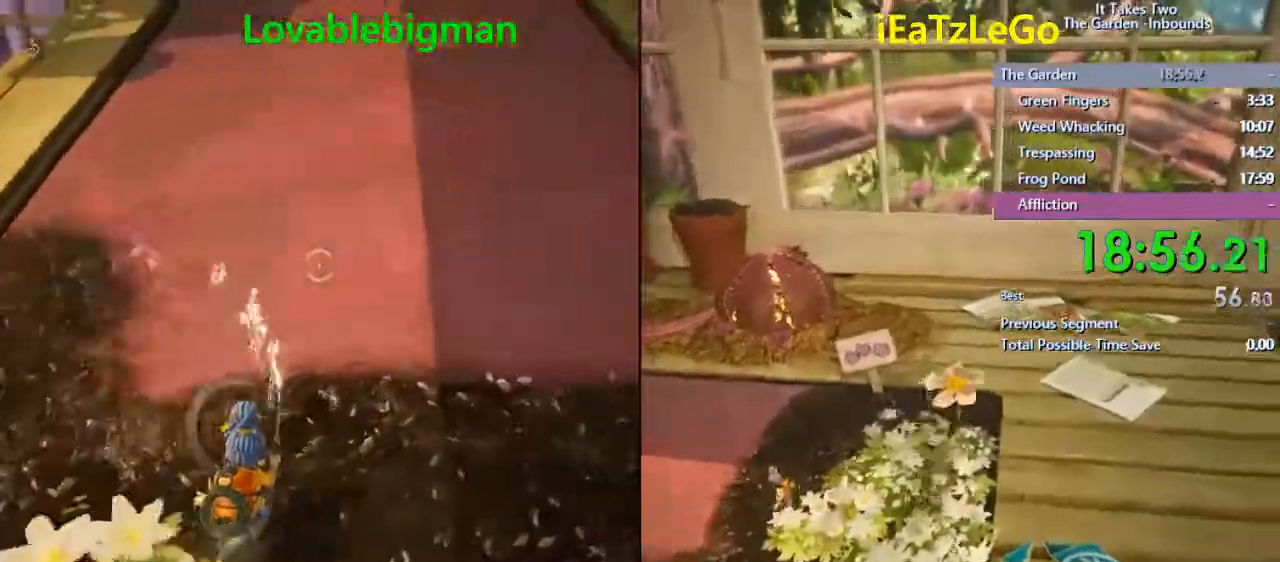
{"buttons": ["L2", "R2"], "left_stick": "up-right", "right_stick": "right", "events": [[100, "left_stick", "right"], [333, "left_stick", "up-right"]]}
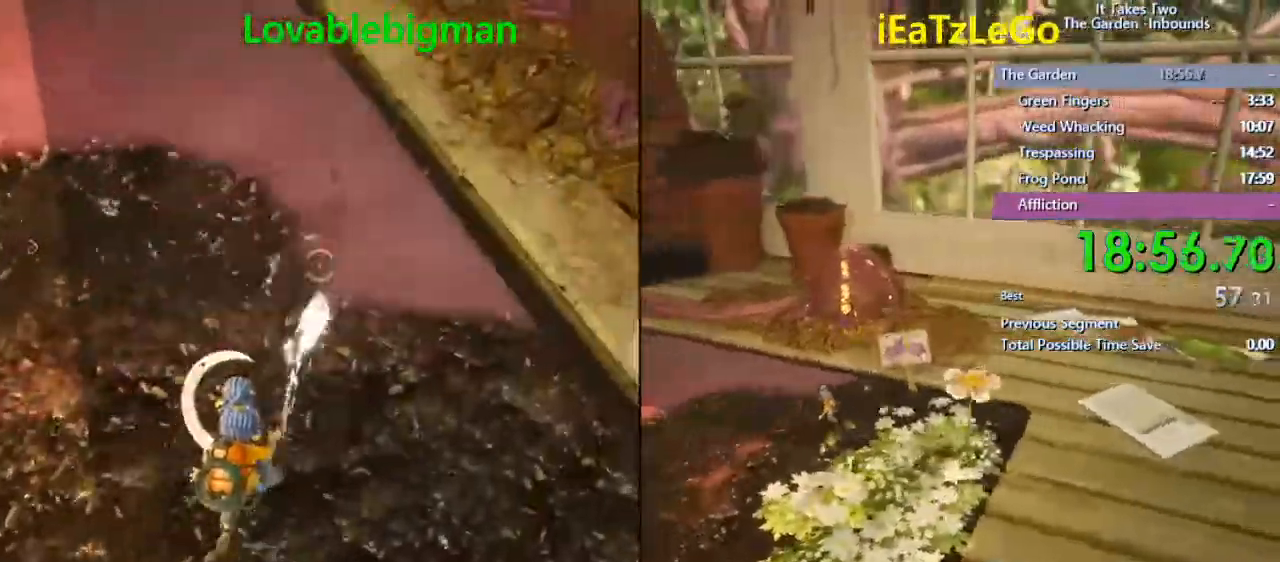
{"buttons": ["L2", "R2"], "left_stick": "up", "right_stick": "left", "events": [[133, "right_stick", "center"], [200, "left_stick", "up"], [267, "right_stick", "left"]]}
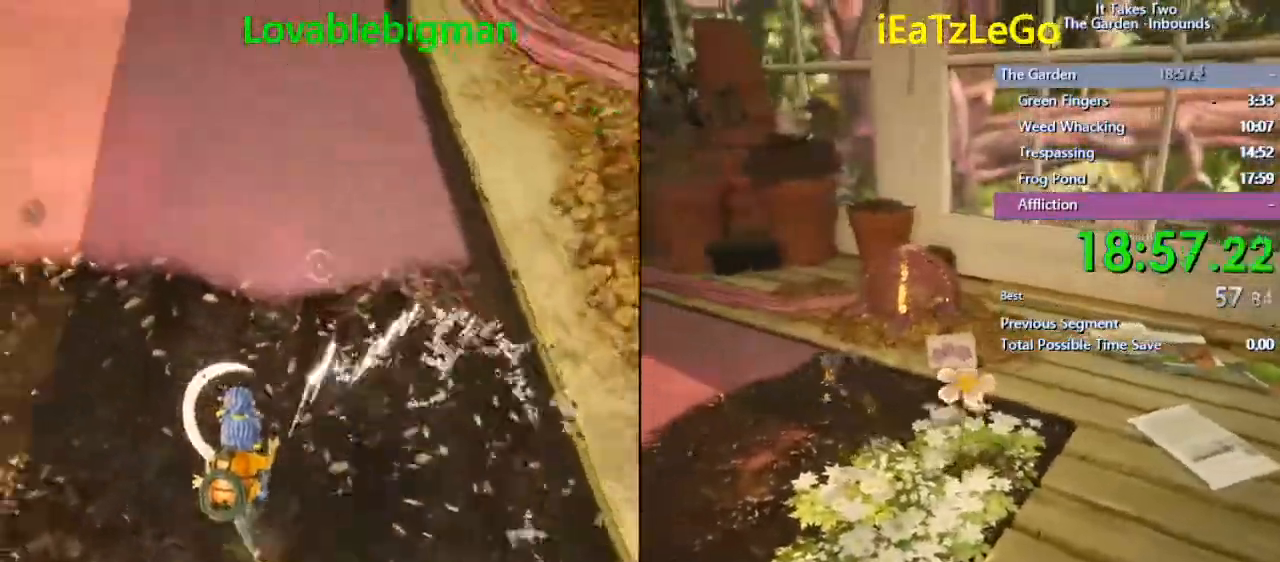
{"buttons": ["L2", "R2"], "left_stick": "up-left", "right_stick": "left", "events": [[200, "left_stick", "up-left"]]}
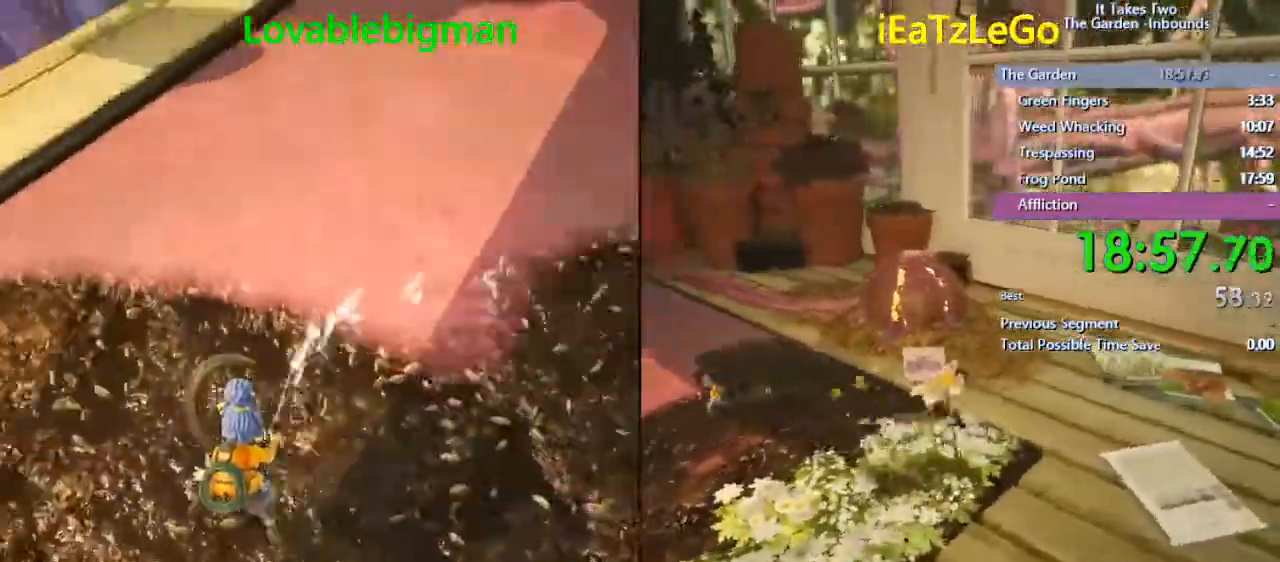
{"buttons": ["L2", "R2"], "left_stick": "up", "right_stick": "right", "events": [[333, "left_stick", "up"], [433, "right_stick", "right"]]}
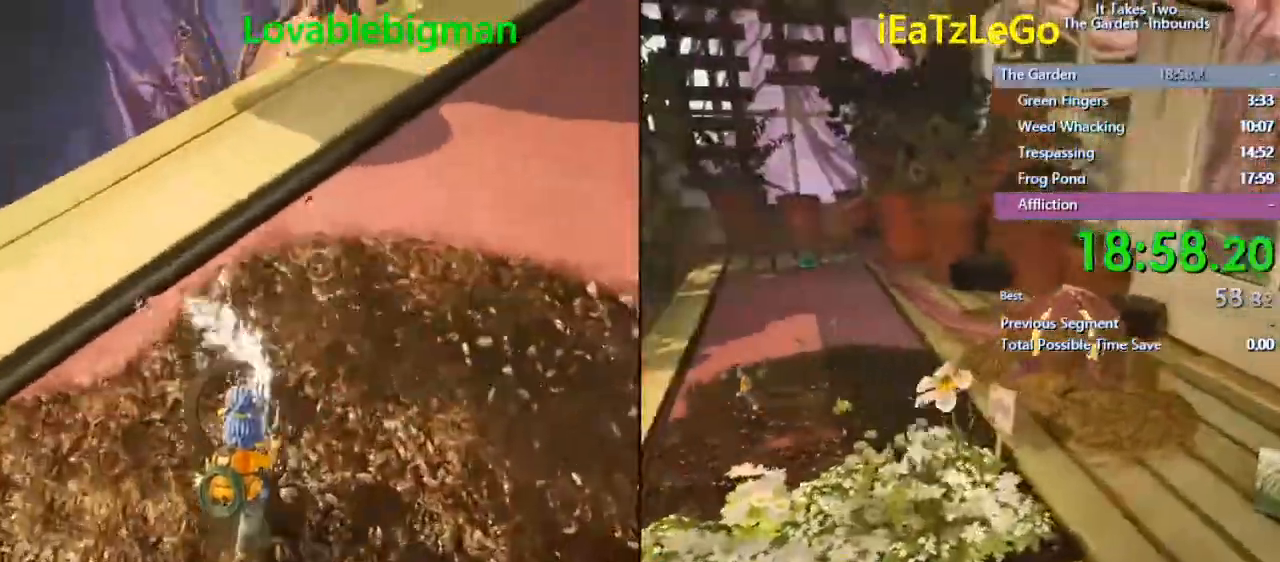
{"buttons": ["L2", "R2"], "left_stick": "up-right", "right_stick": "right", "events": [[233, "left_stick", "up-right"]]}
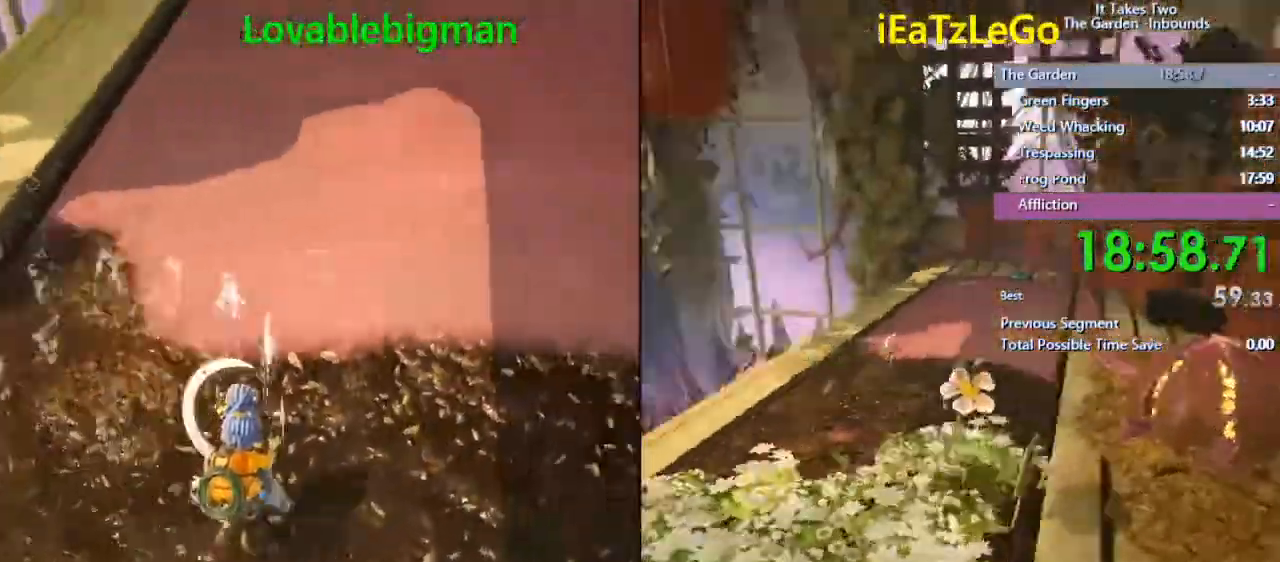
{"buttons": ["L2", "R2"], "left_stick": "right", "right_stick": "right", "events": [[267, "left_stick", "right"]]}
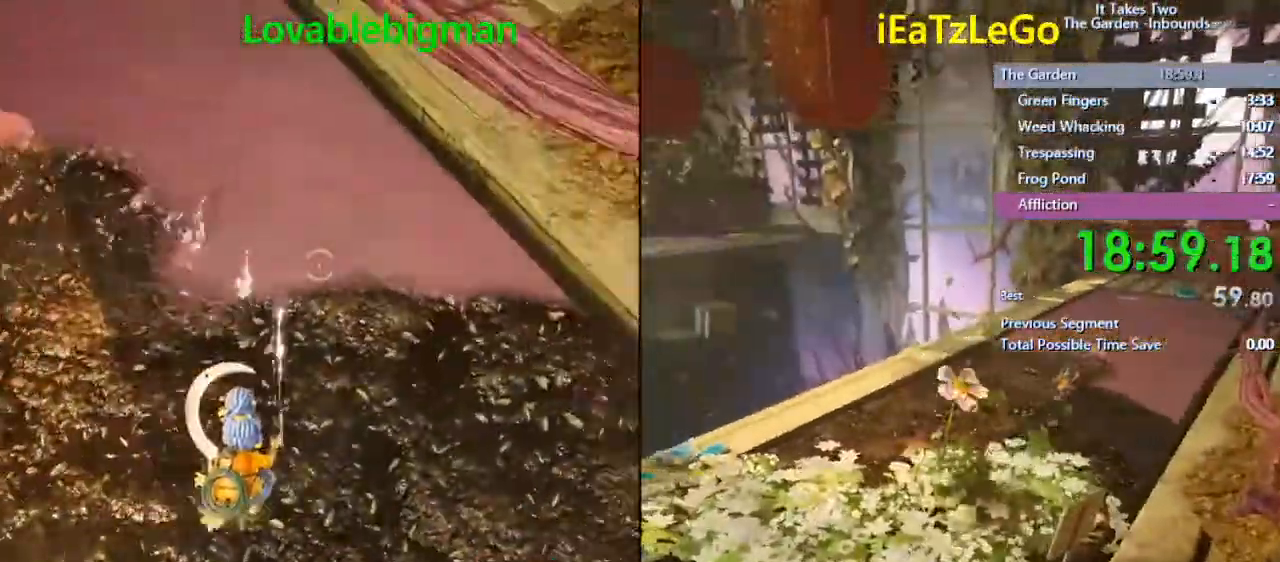
{"buttons": ["L2", "R2"], "left_stick": "up", "right_stick": "up-left", "events": [[33, "left_stick", "up-right"], [167, "left_stick", "up"], [167, "right_stick", "center"], [233, "right_stick", "up-left"]]}
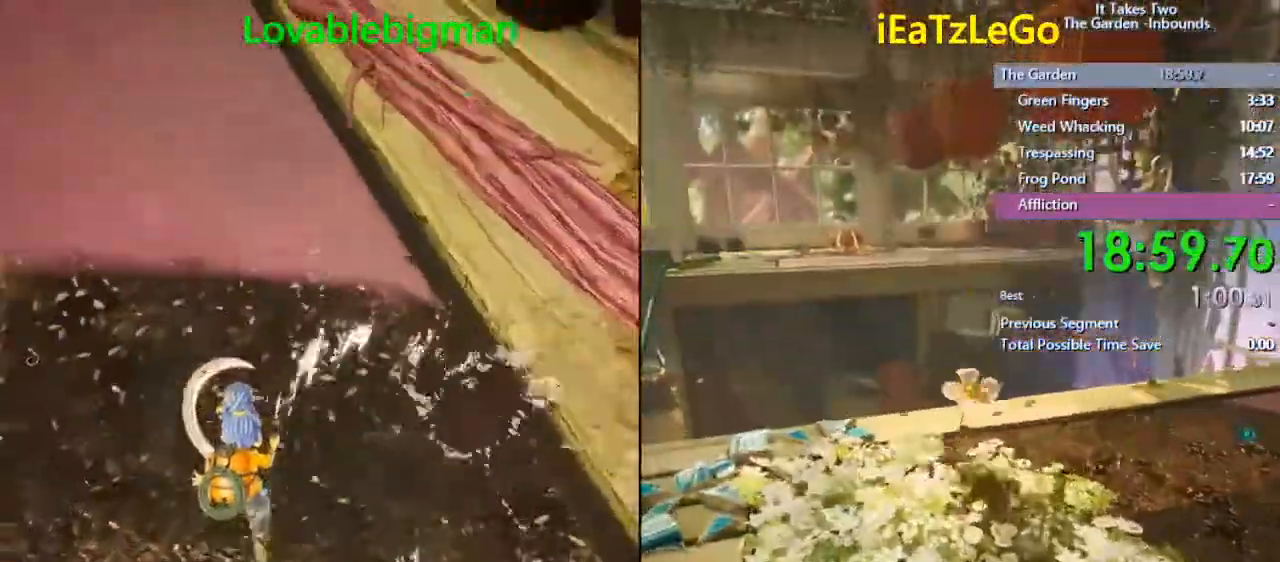
{"buttons": ["L2", "R2"], "left_stick": "up-left", "right_stick": "left", "events": [[100, "left_stick", "up-left"], [100, "right_stick", "left"]]}
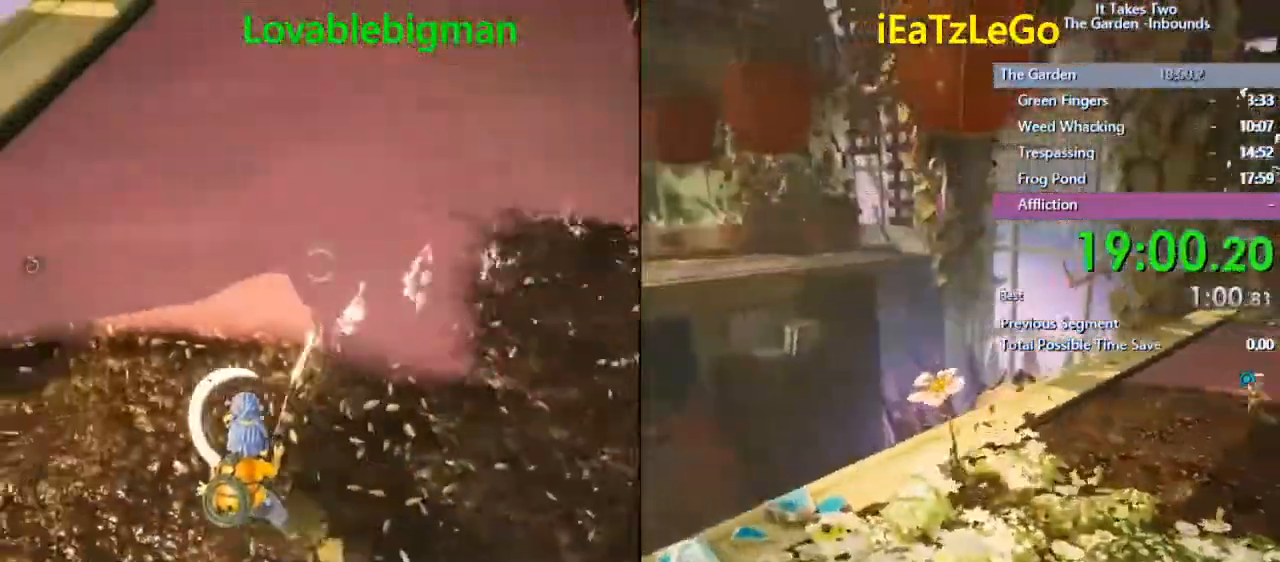
{"buttons": ["L2", "R2"], "left_stick": "up", "right_stick": "center", "events": [[467, "left_stick", "up"], [467, "right_stick", "center"]]}
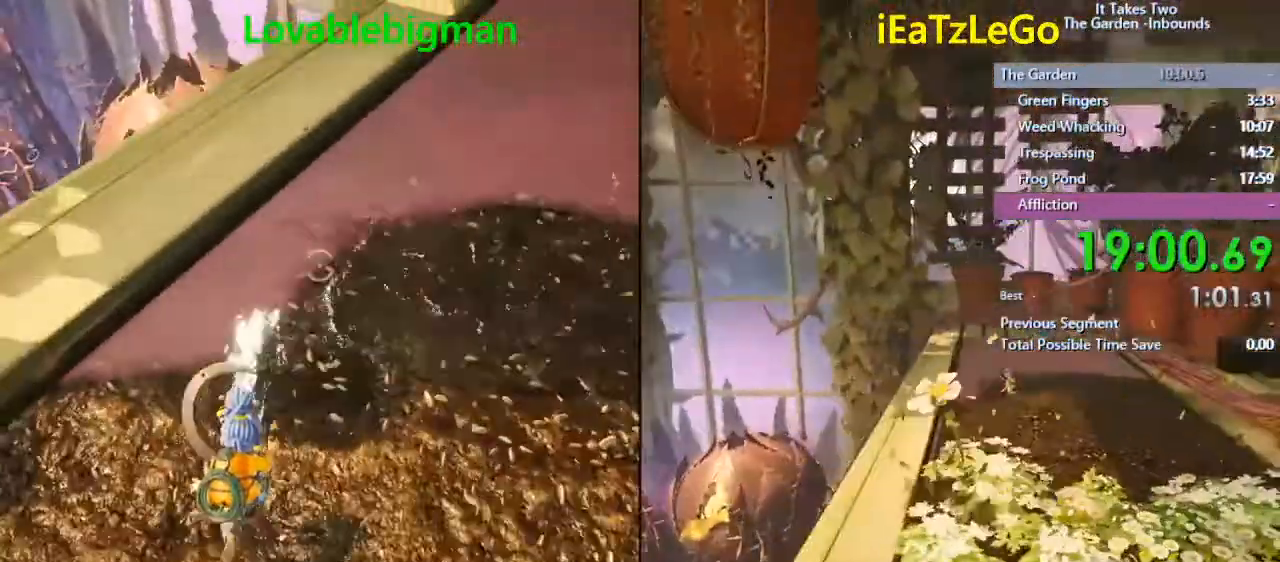
{"buttons": ["L2", "R2"], "left_stick": "up-right", "right_stick": "right", "events": [[33, "right_stick", "right"], [367, "left_stick", "up-right"]]}
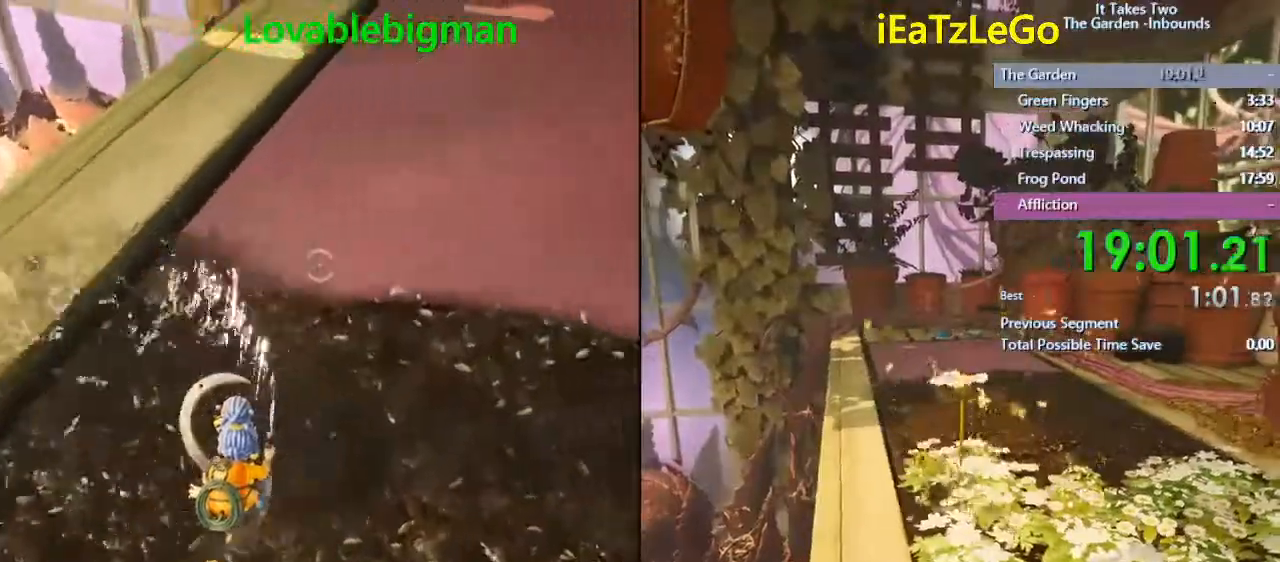
{"buttons": ["L2", "R2"], "left_stick": "up-right", "right_stick": "right", "events": []}
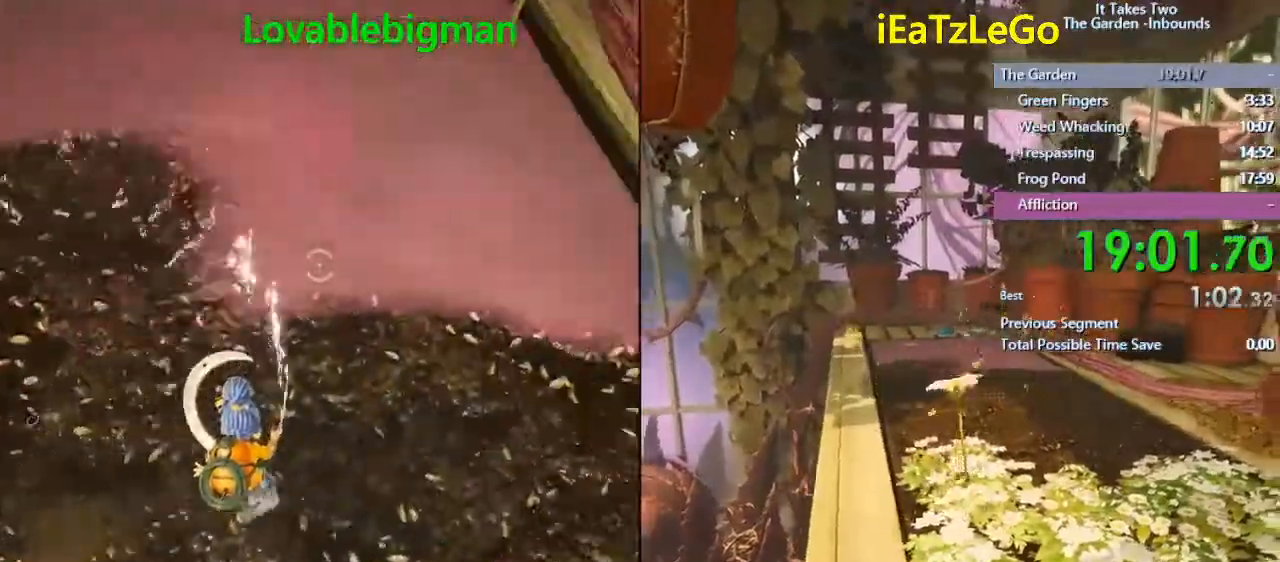
{"buttons": ["L2", "R2"], "left_stick": "up", "right_stick": "up-left", "events": [[333, "left_stick", "up"], [333, "right_stick", "center"], [433, "right_stick", "up-left"]]}
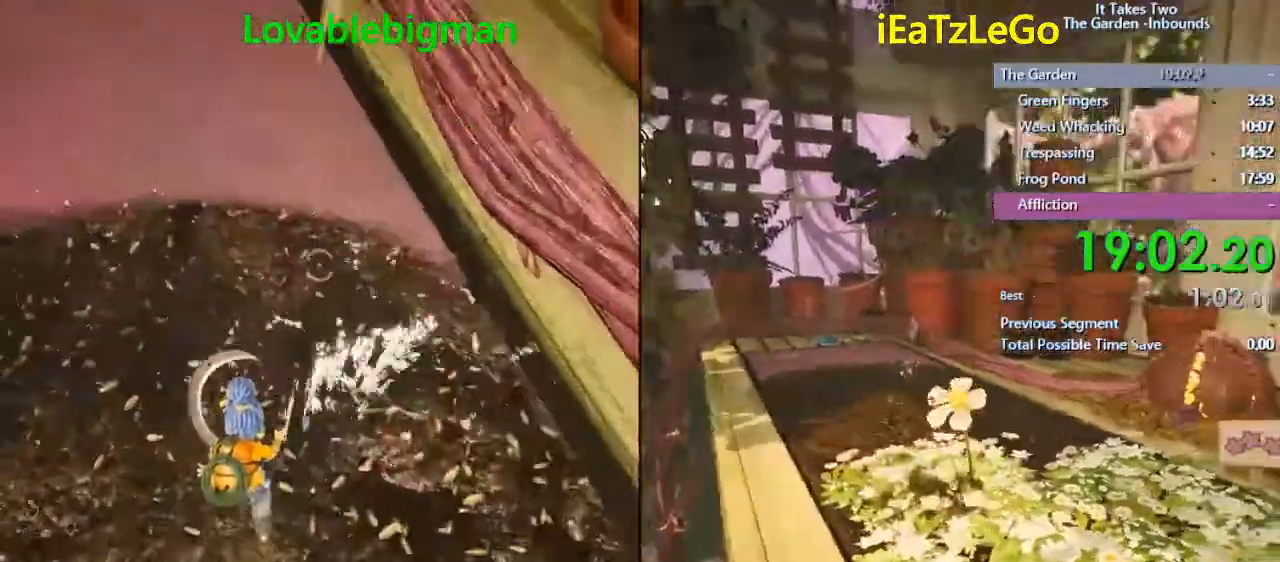
{"buttons": ["L2", "R2"], "left_stick": "up-left", "right_stick": "up-left", "events": [[267, "R1", "down"], [267, "left_stick", "up-left"], [333, "R1", "up"]]}
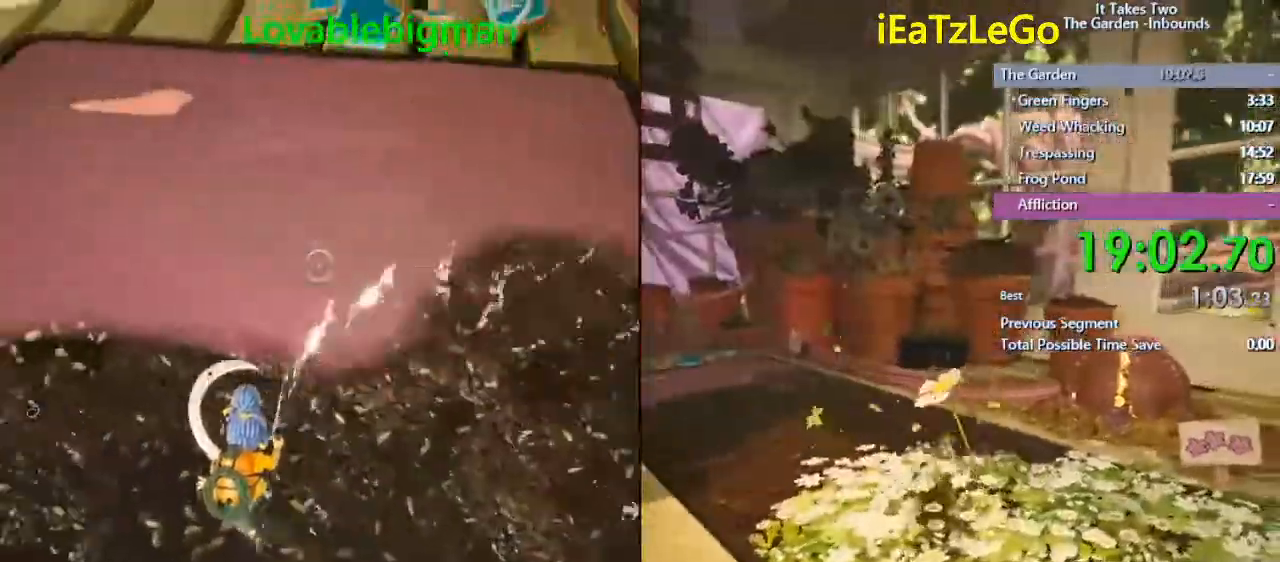
{"buttons": ["L2", "R2"], "left_stick": "up-left", "right_stick": "left", "events": [[133, "right_stick", "left"], [233, "left_stick", "left"], [467, "left_stick", "up-left"]]}
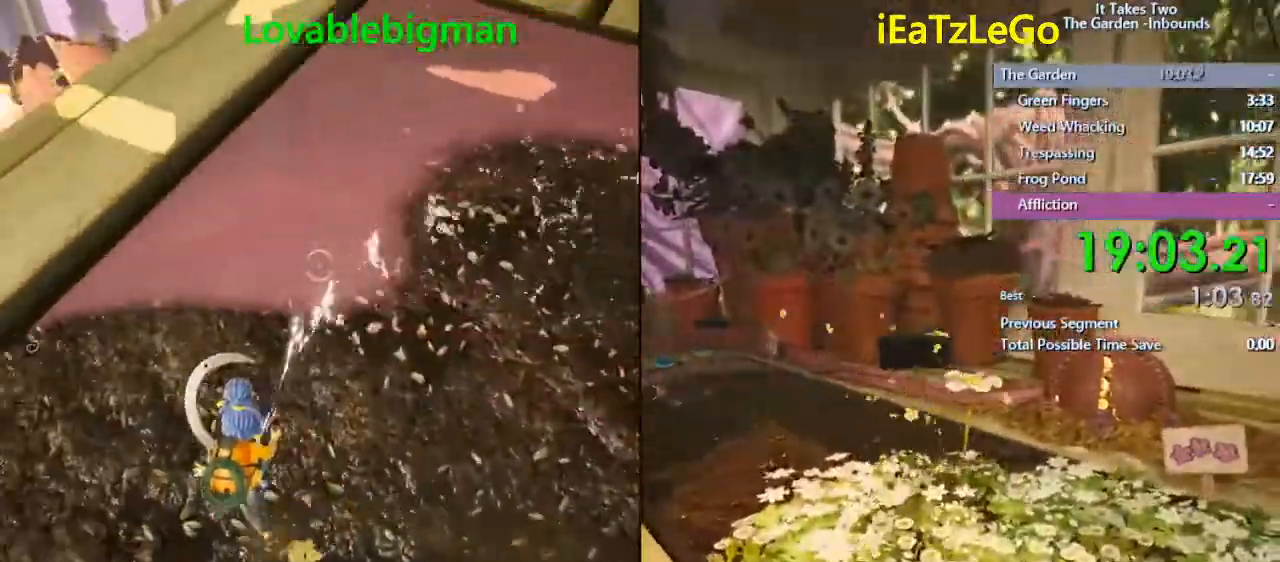
{"buttons": ["L2", "R2"], "left_stick": "up", "right_stick": "up-right", "events": [[67, "right_stick", "center"], [267, "left_stick", "up"], [300, "right_stick", "up-right"]]}
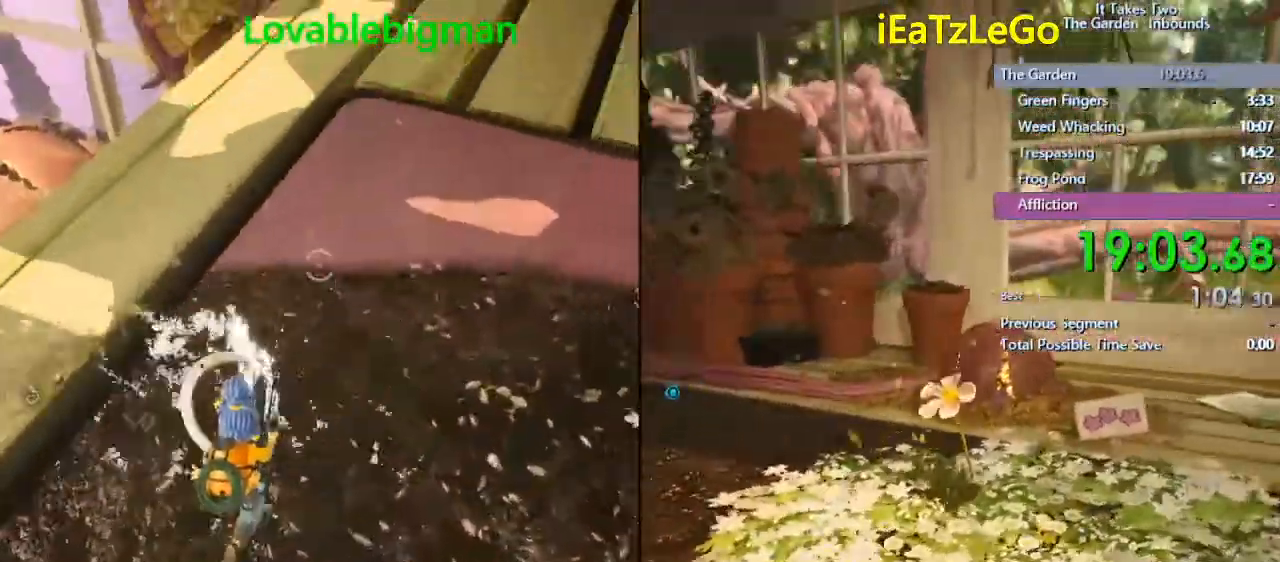
{"buttons": ["L2", "R2"], "left_stick": "up-right", "right_stick": "right", "events": [[33, "right_stick", "right"], [67, "left_stick", "up-right"]]}
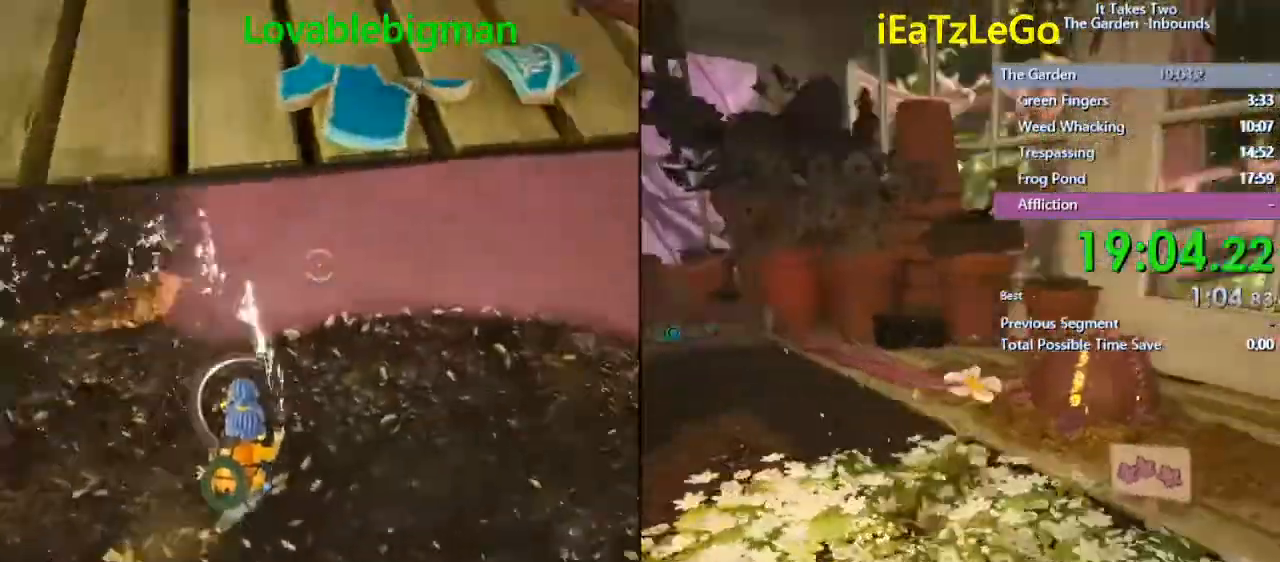
{"buttons": ["L1", "L2", "R2"], "left_stick": "up-right", "right_stick": "right", "events": [[100, "left_stick", "right"], [267, "left_stick", "up-right"], [433, "L1", "down"]]}
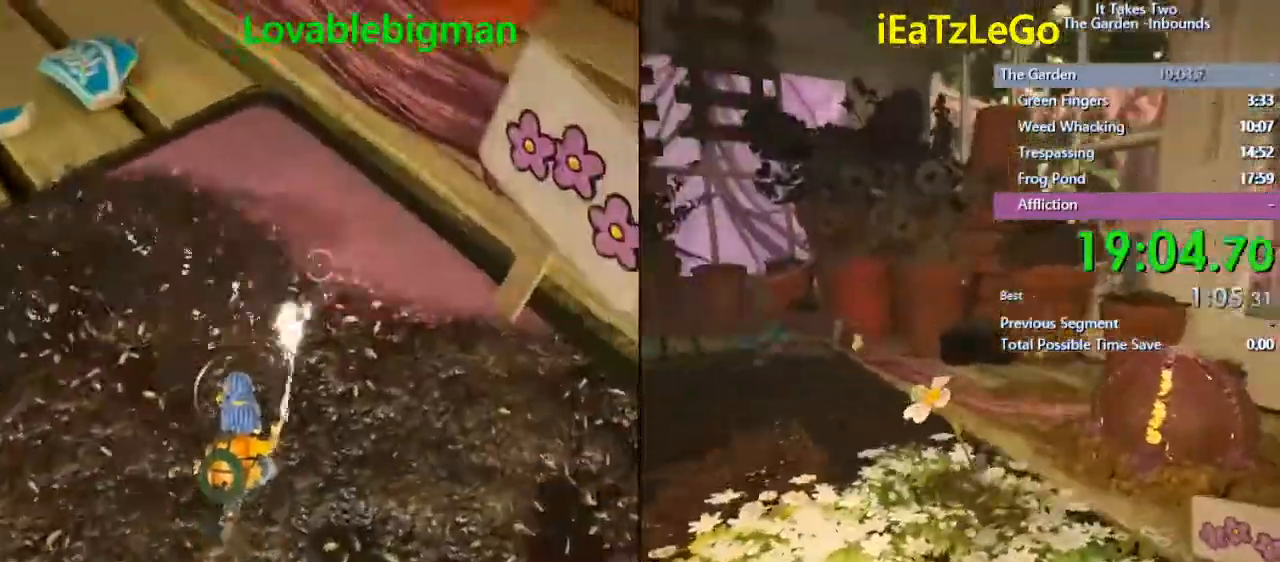
{"buttons": ["L2", "R2"], "left_stick": "left", "right_stick": "right", "events": [[33, "left_stick", "up"], [67, "L1", "up"], [200, "right_stick", "center"], [467, "left_stick", "left"], [467, "right_stick", "right"]]}
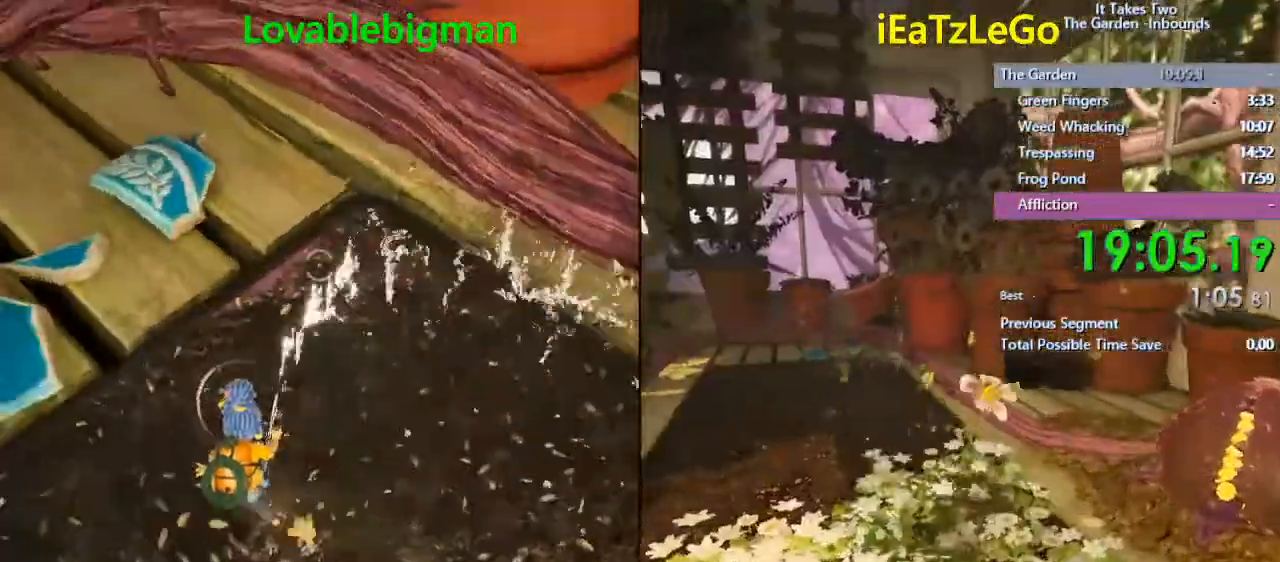
{"buttons": [], "left_stick": "down-left", "right_stick": "up-right", "events": [[100, "left_stick", "down-left"], [233, "L2", "up"], [233, "R2", "up"], [400, "right_stick", "up-right"]]}
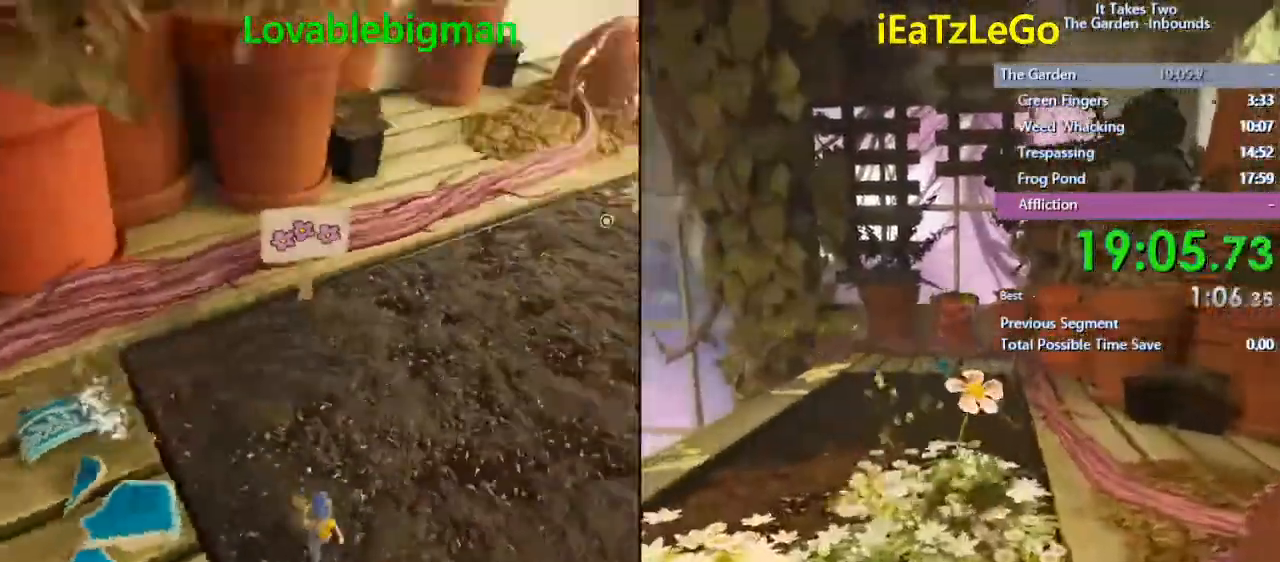
{"buttons": ["L2", "R2"], "left_stick": "up-right", "right_stick": "up-right"}
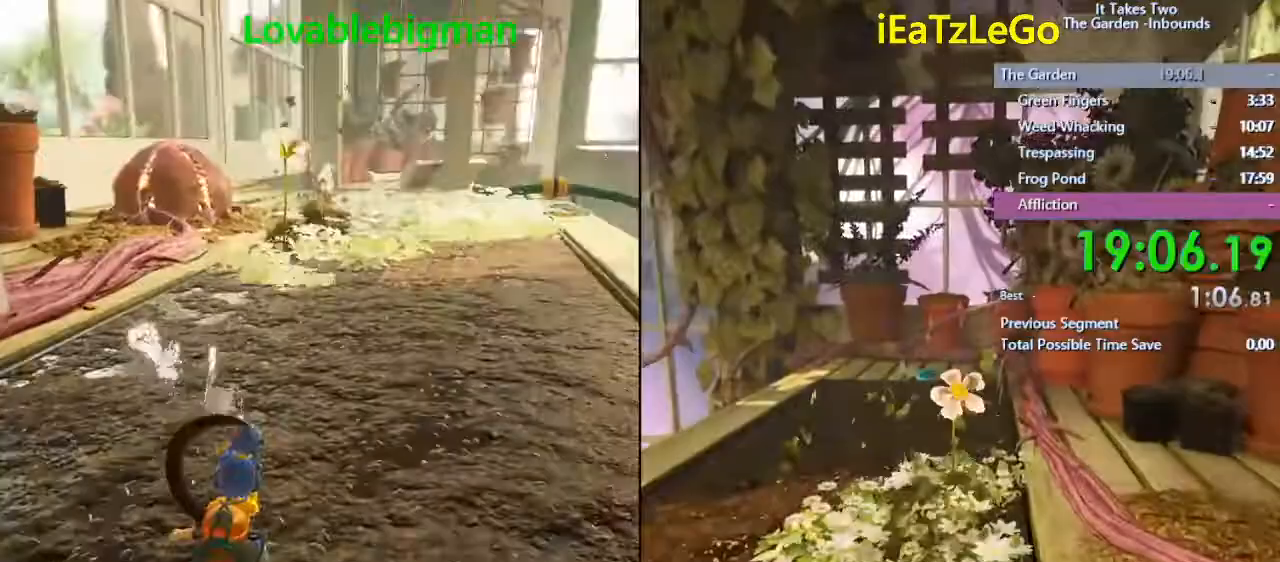
{"buttons": ["L2", "R2"], "left_stick": "up-left", "right_stick": "up-left", "events": [[100, "right_stick", "down-right"], [367, "right_stick", "up-left"], [400, "left_stick", "up-left"]]}
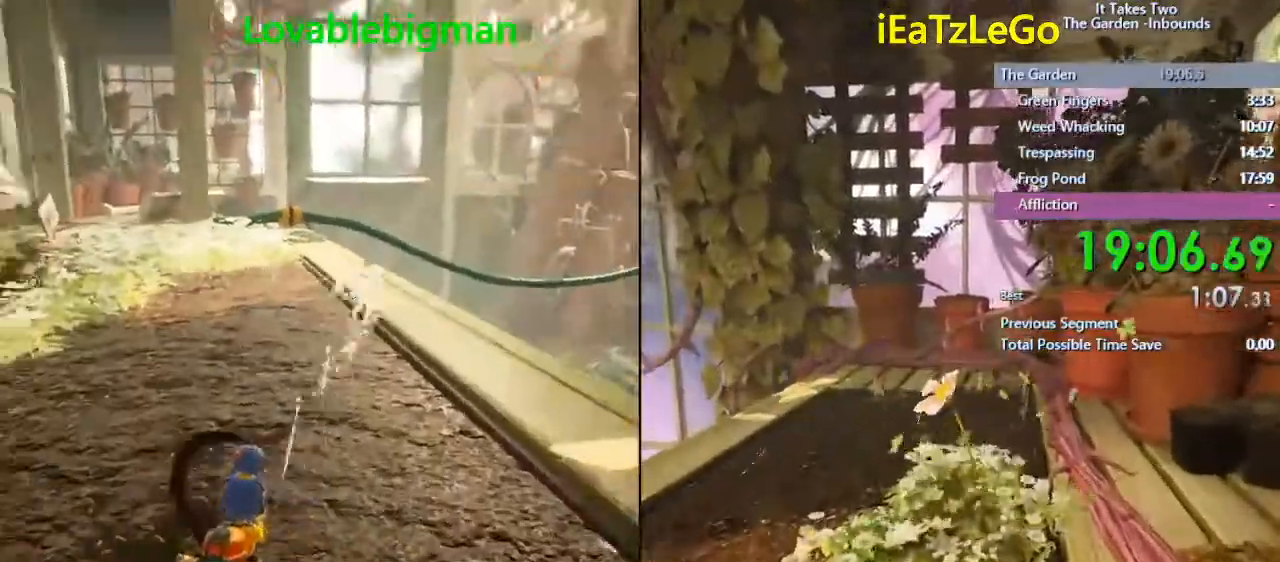
{"buttons": ["L2", "R2"], "left_stick": "down-left", "right_stick": "down", "events": [[67, "left_stick", "left"], [200, "left_stick", "down-left"], [233, "right_stick", "down"]]}
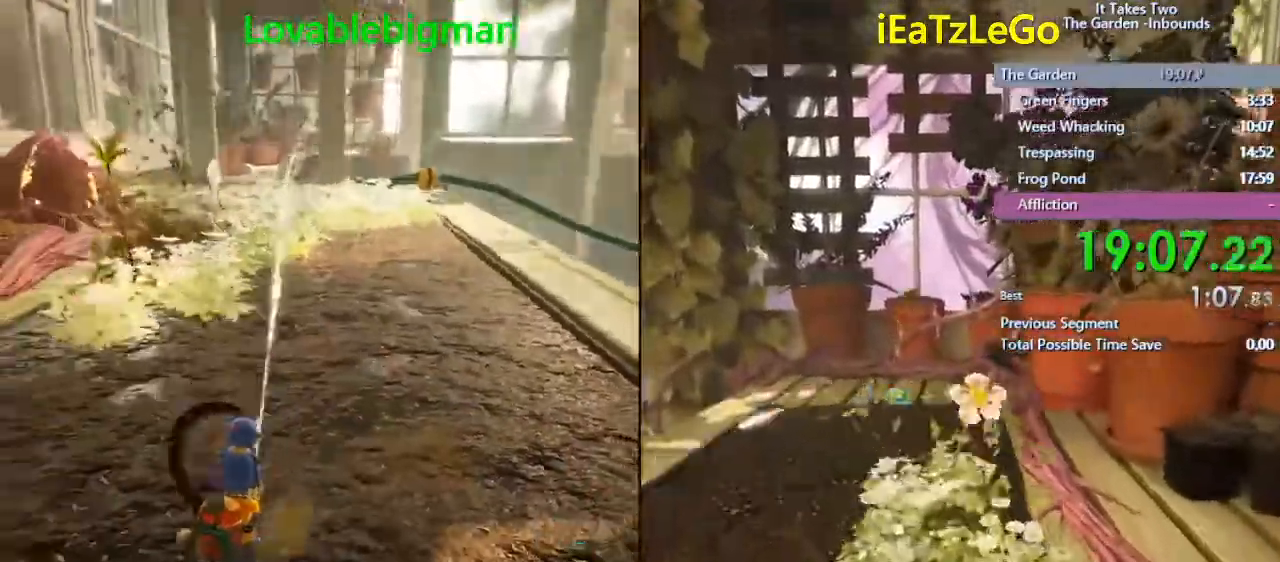
{"buttons": ["L2", "R2"], "left_stick": "down-right", "right_stick": "down", "events": [[133, "right_stick", "up-left"], [400, "right_stick", "left"], [467, "left_stick", "down-right"], [500, "right_stick", "down"]]}